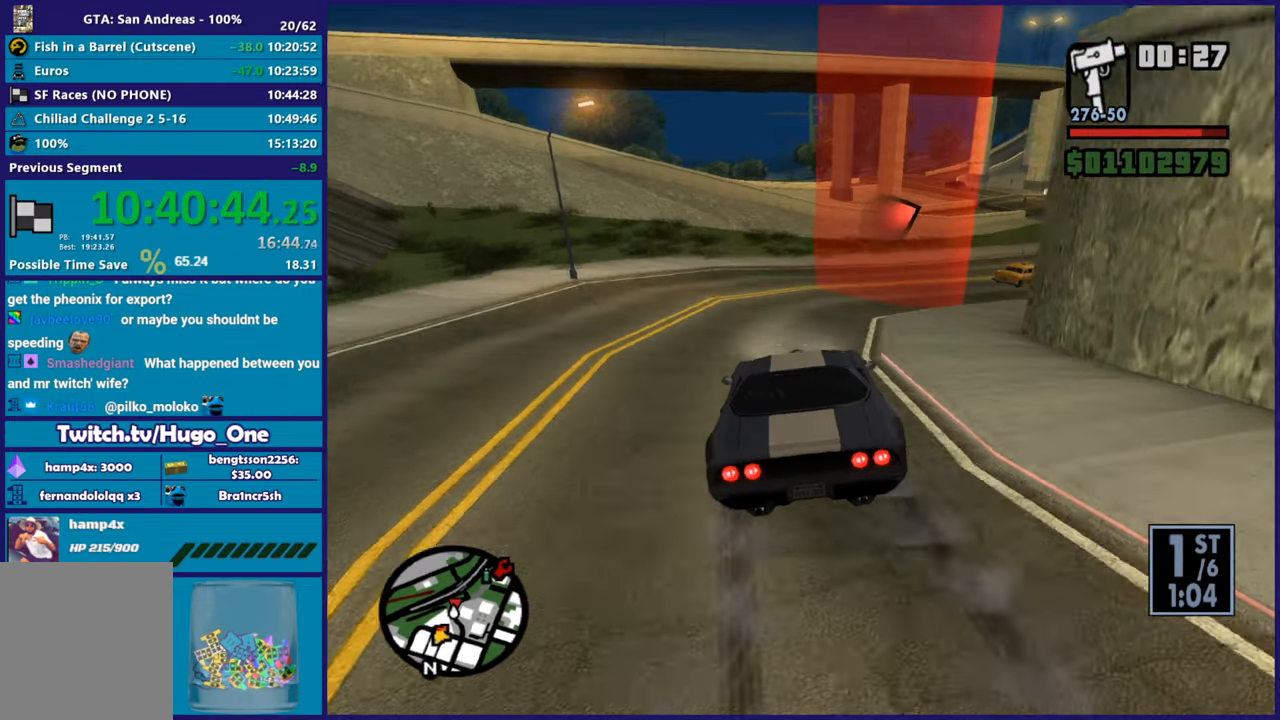
Gameplay with a controller (Xbox layout); each line is a JSON object with the inputs held at the frame after it. "button_events" lists button changes between this image and that frame as [ms after this image, input, new state], when the widget could be followed in between (sticks are given only as held states). This document gives stick clicks only as held states, not as events.
{"buttons": ["R2"], "left_stick": "left", "right_stick": "up-right", "button_events": [[400, "R2", "down"]]}
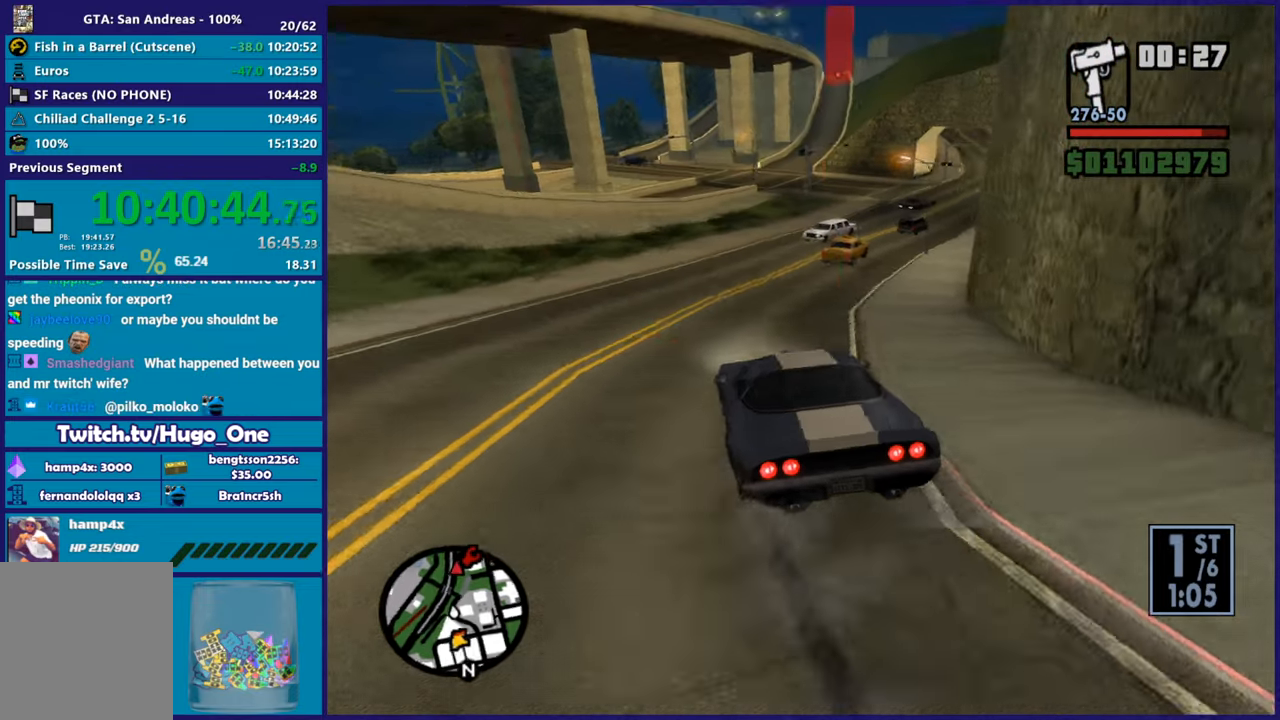
{"buttons": ["R2"], "left_stick": "down-left", "right_stick": "center", "button_events": []}
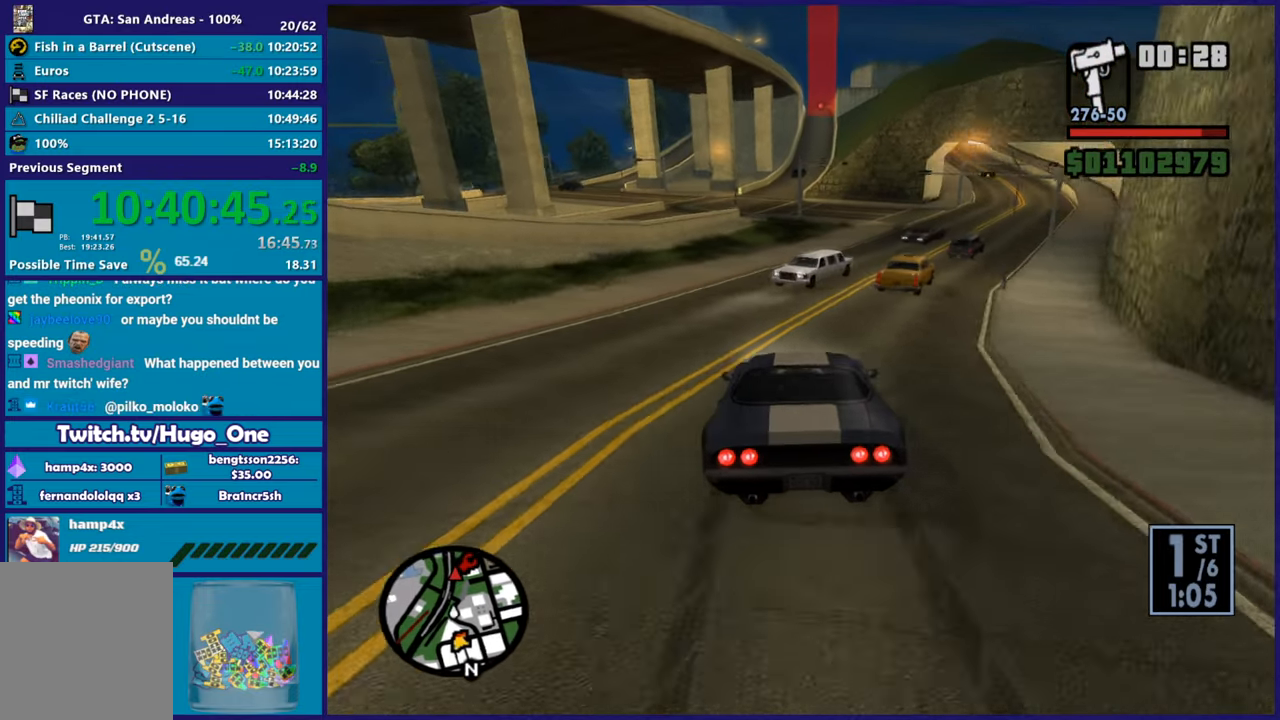
{"buttons": ["L3"], "left_stick": "down-right", "right_stick": "down", "button_events": [[284, "R2", "up"]]}
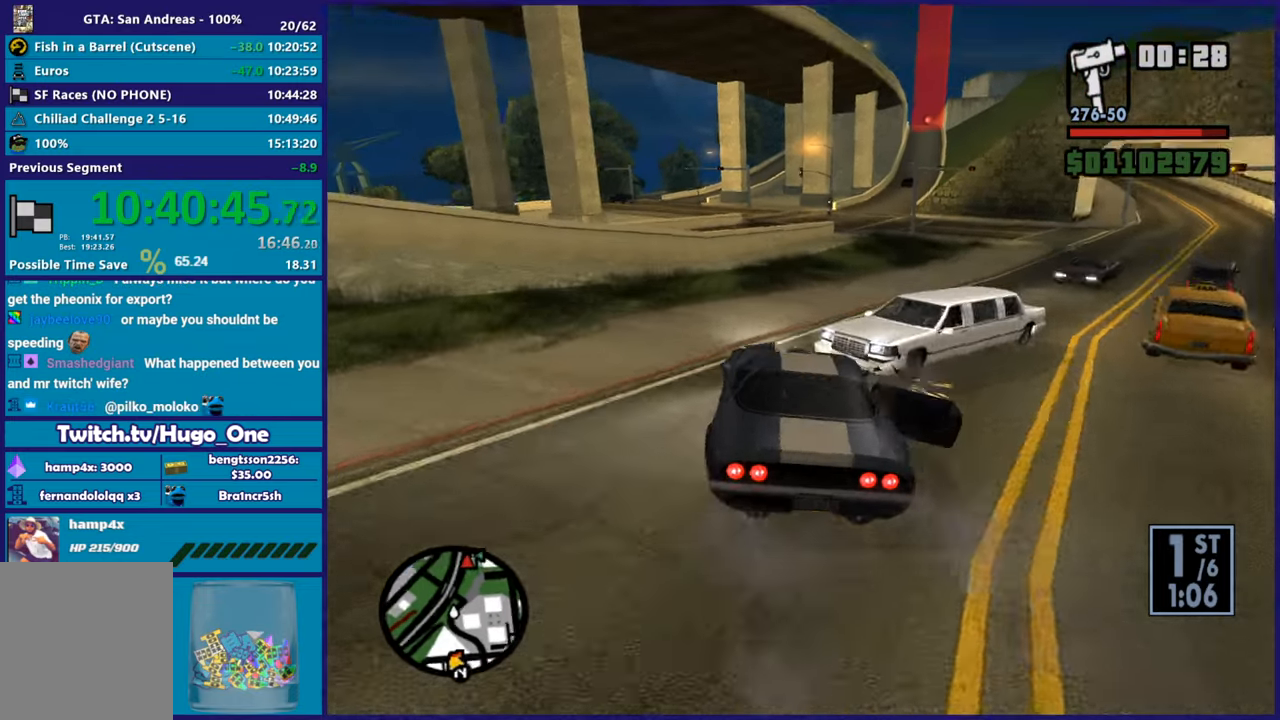
{"buttons": ["R2"], "left_stick": "center", "right_stick": "up", "button_events": [[300, "R2", "down"]]}
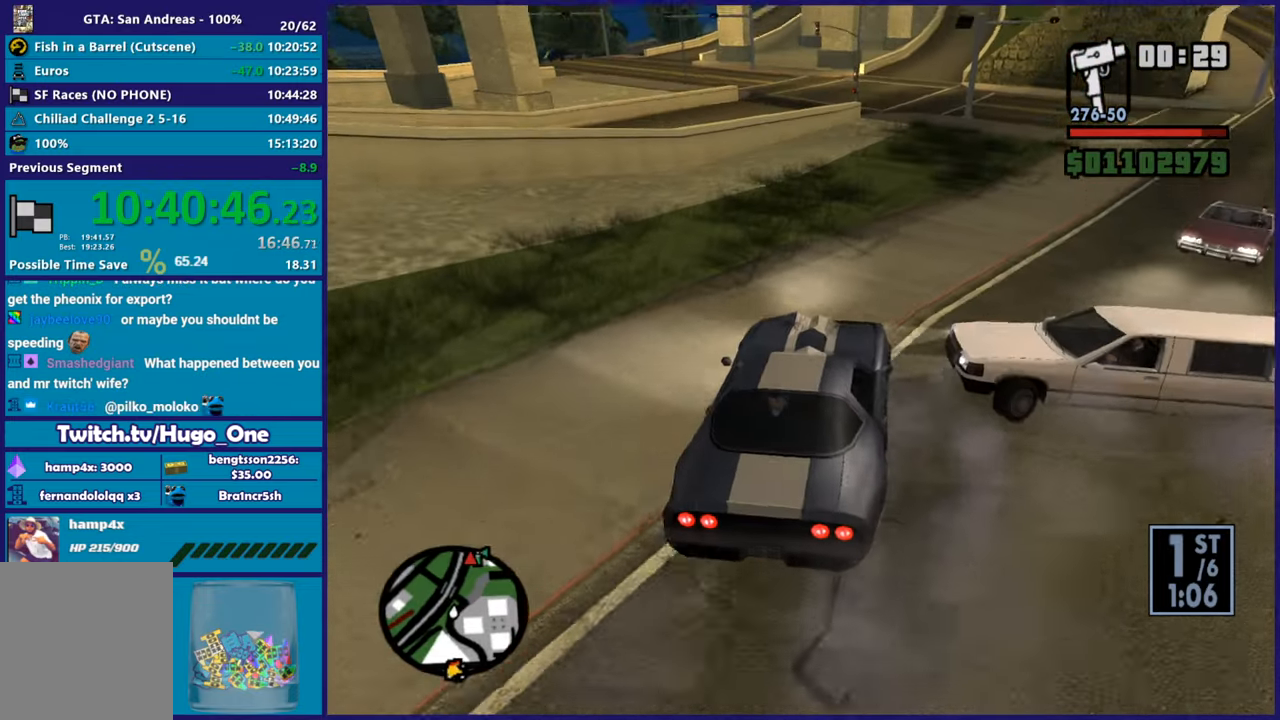
{"buttons": ["R2"], "left_stick": "center", "right_stick": "up", "button_events": []}
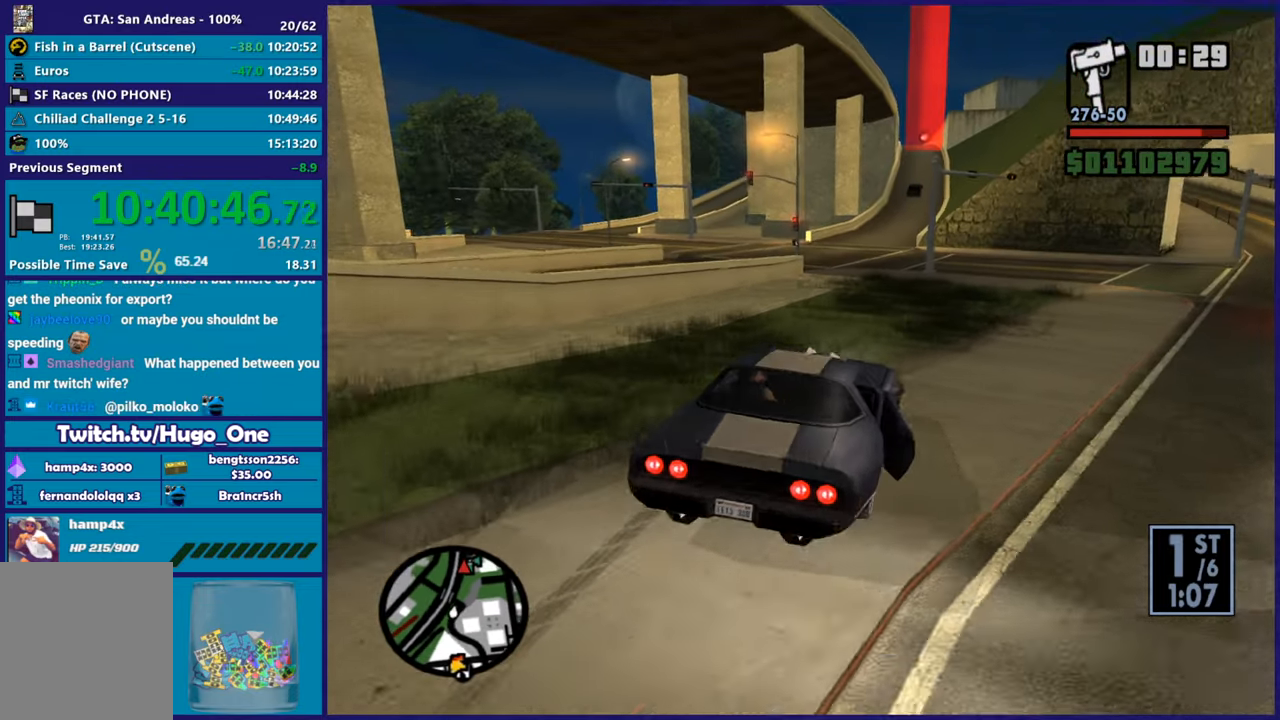
{"buttons": ["R2"], "left_stick": "center", "right_stick": "down-left", "button_events": []}
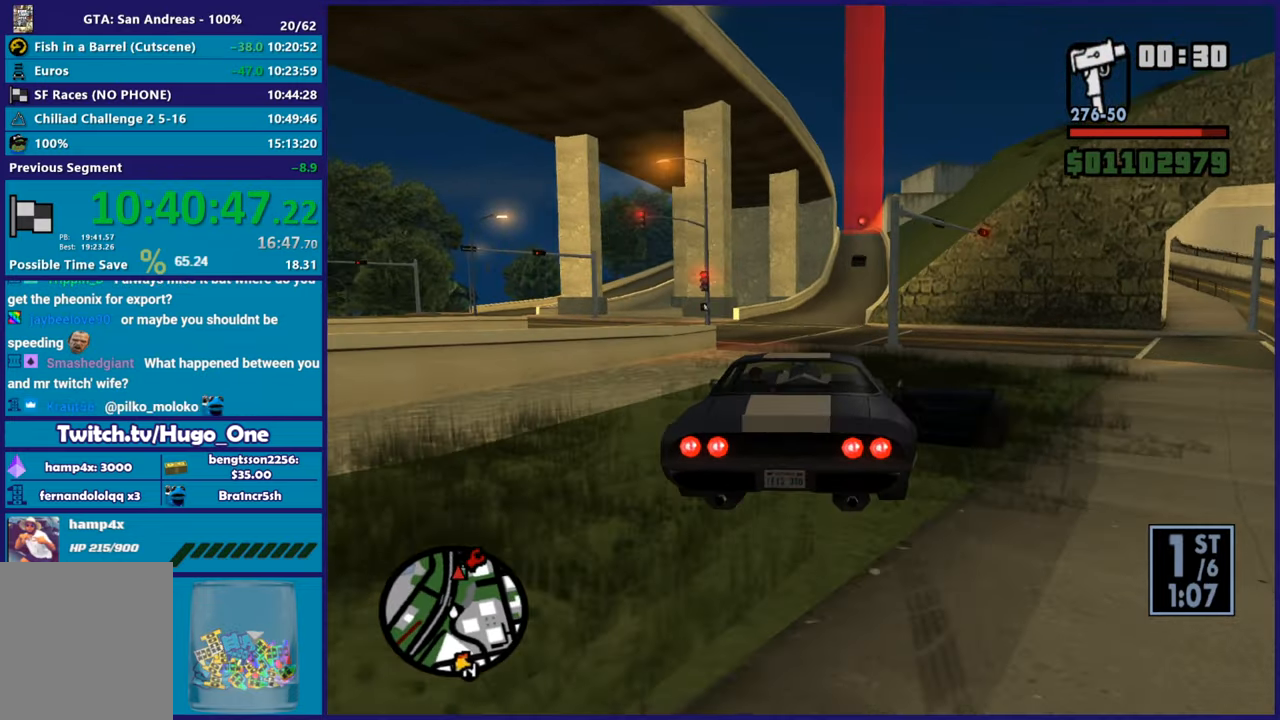
{"buttons": ["R2"], "left_stick": "center", "right_stick": "center", "button_events": []}
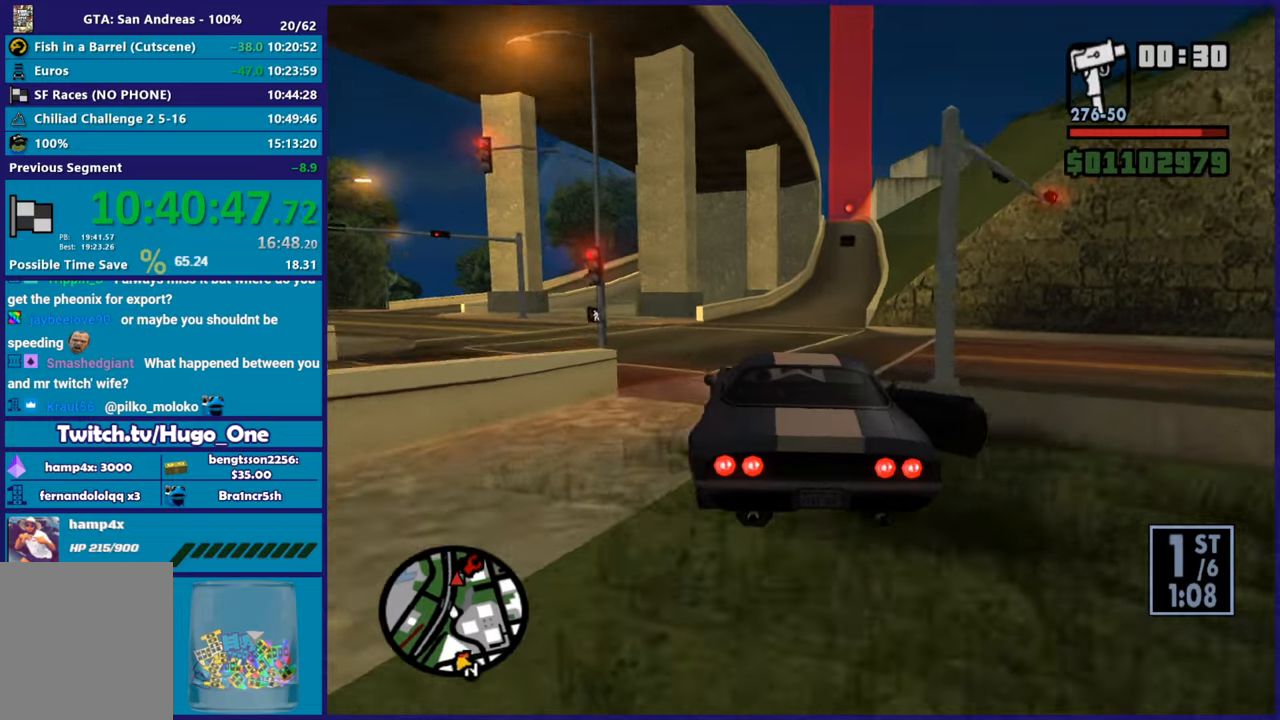
{"buttons": ["R2"], "left_stick": "center", "right_stick": "center", "button_events": []}
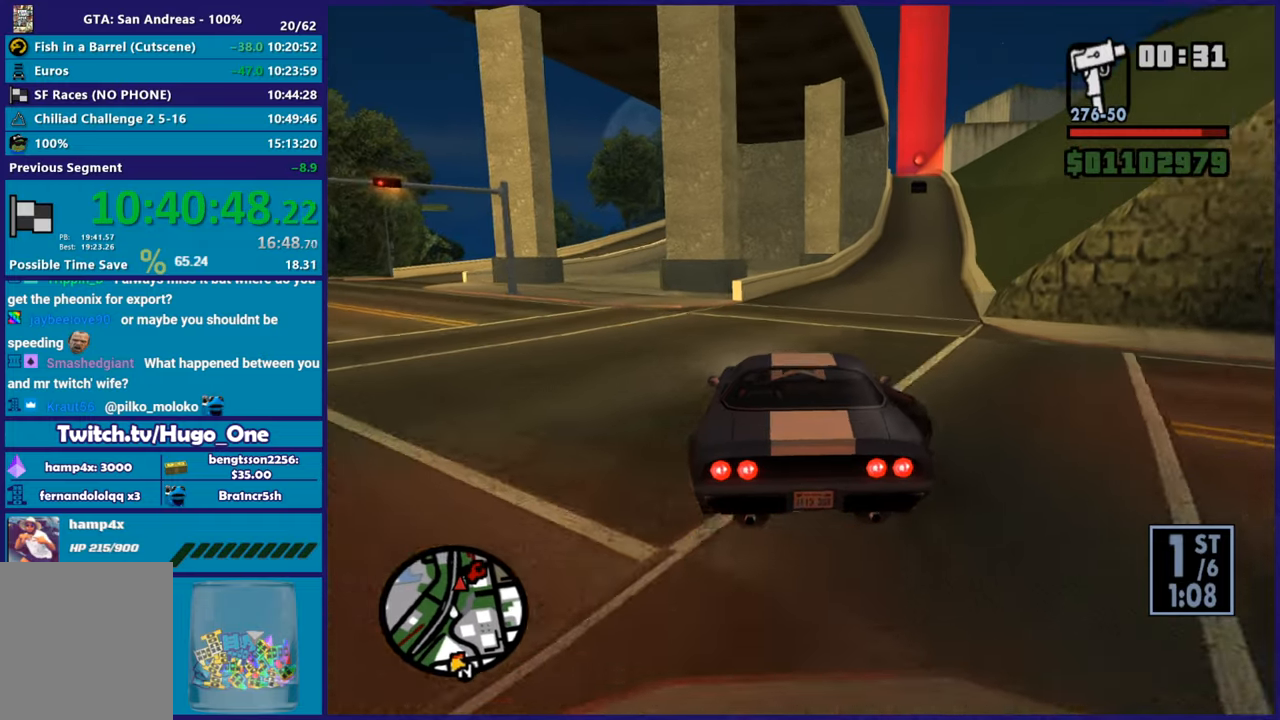
{"buttons": ["R2"], "left_stick": "down-right", "right_stick": "up-right", "button_events": []}
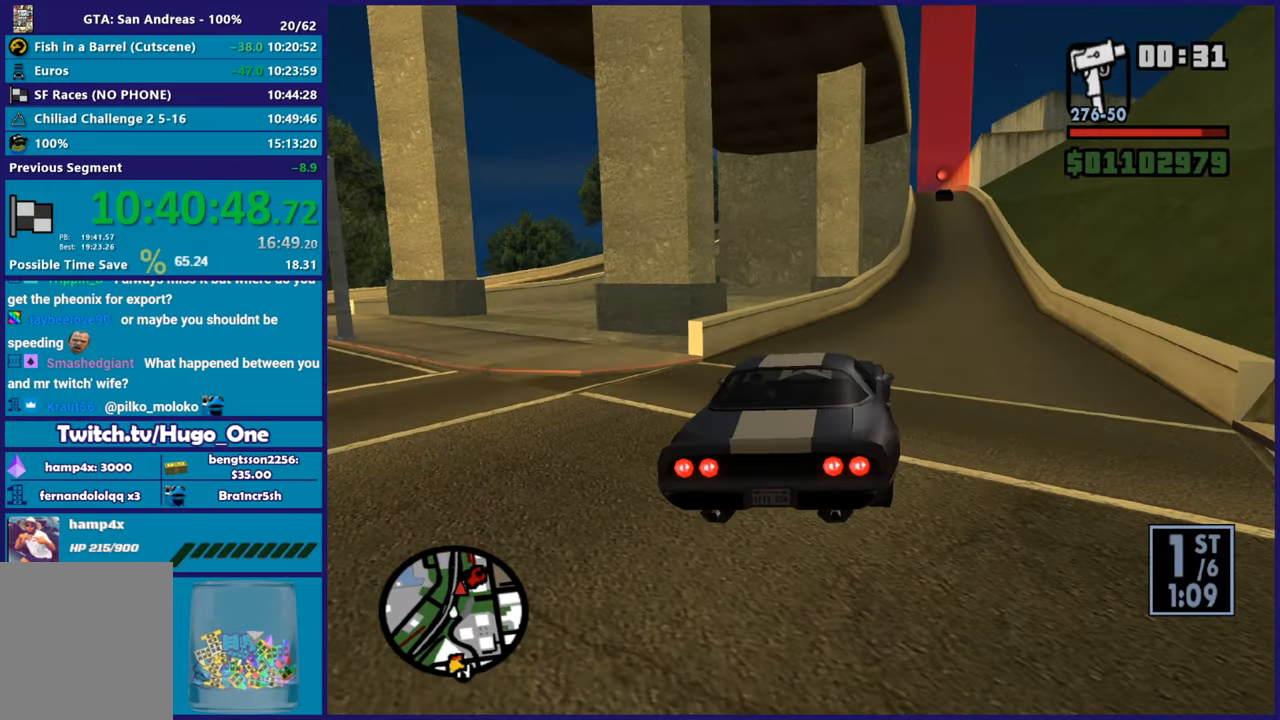
{"buttons": ["R2"], "left_stick": "center", "right_stick": "center", "button_events": []}
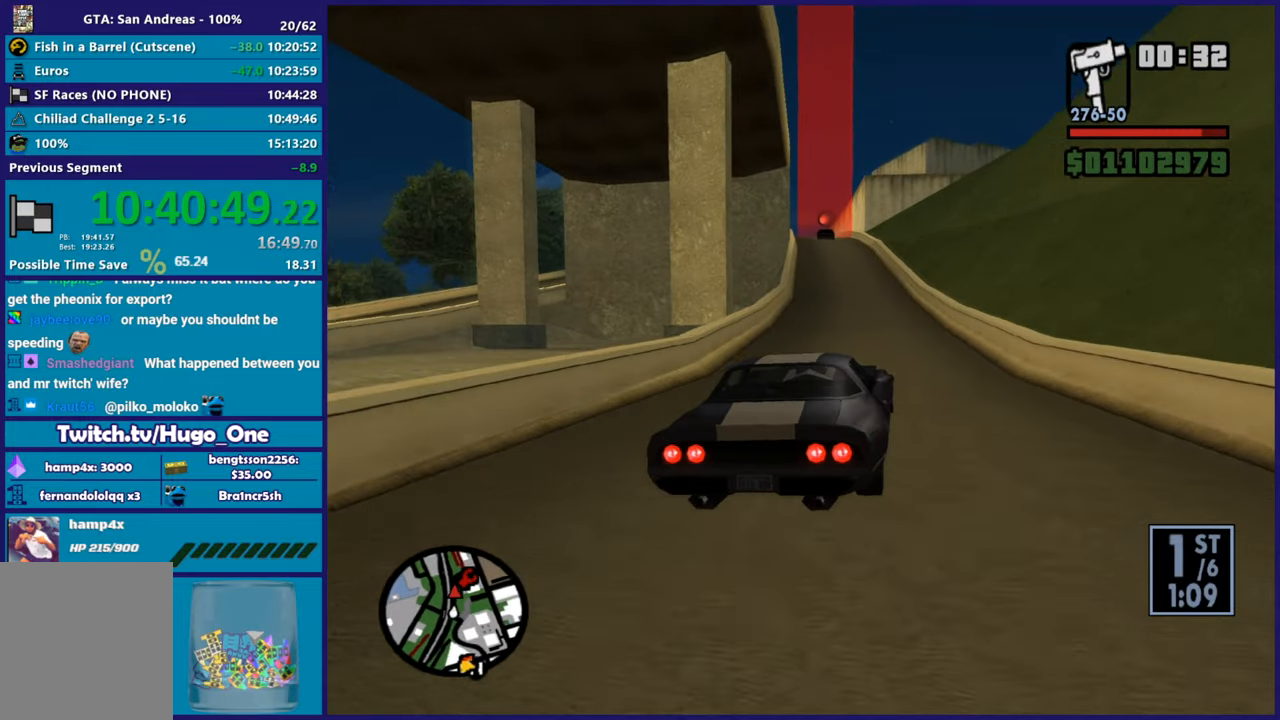
{"buttons": ["R2"], "left_stick": "center", "right_stick": "down-left", "button_events": []}
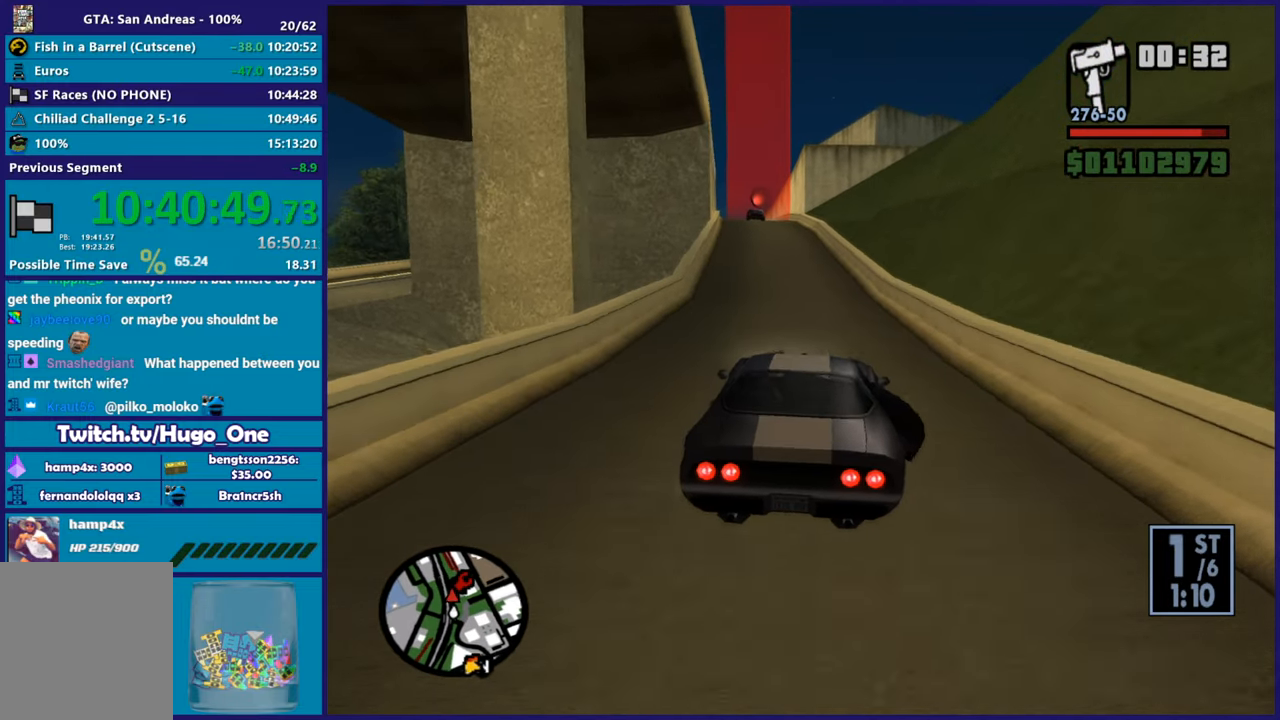
{"buttons": ["R2"], "left_stick": "left", "right_stick": "down-left", "button_events": []}
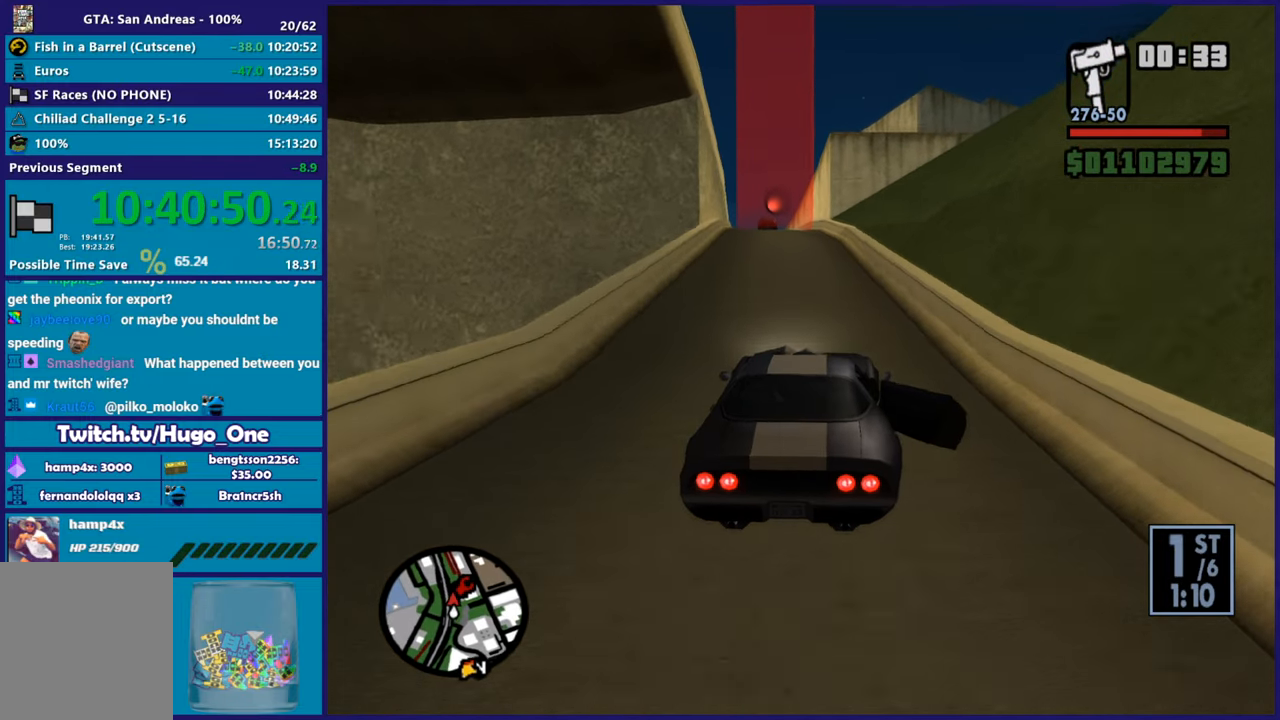
{"buttons": ["R2"], "left_stick": "center", "right_stick": "down-left", "button_events": []}
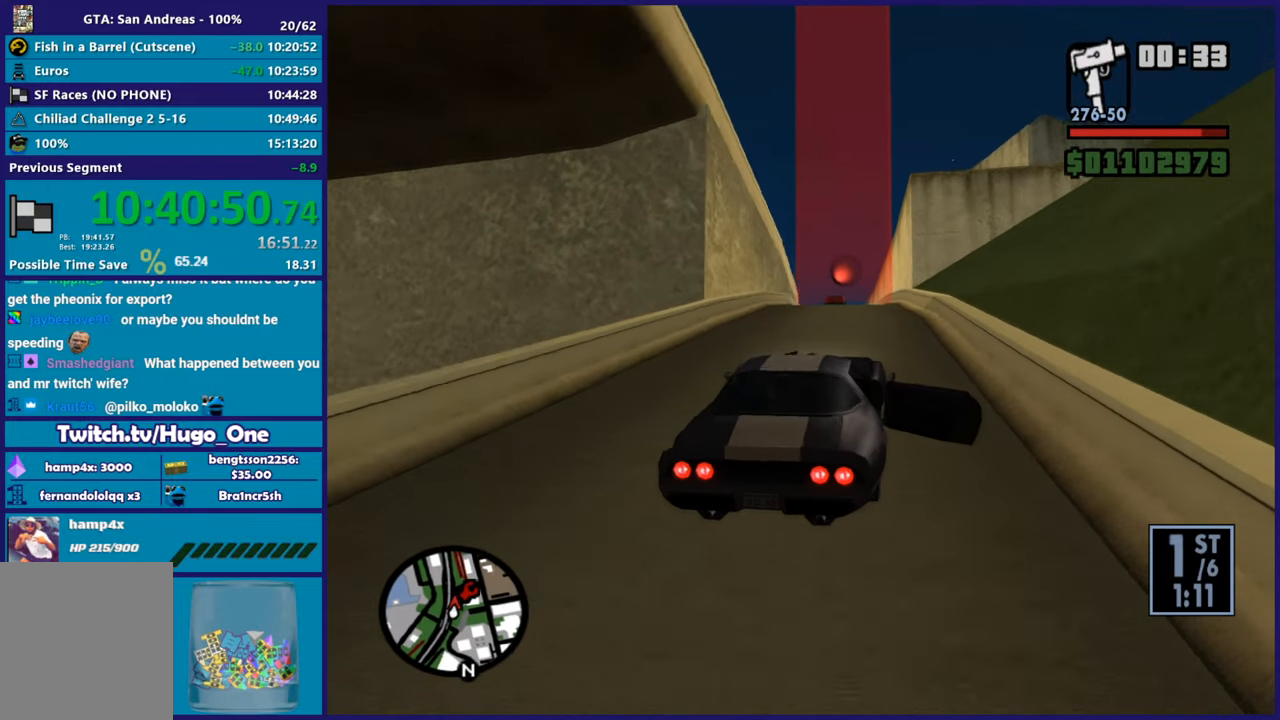
{"buttons": ["R2"], "left_stick": "center", "right_stick": "down-left", "button_events": []}
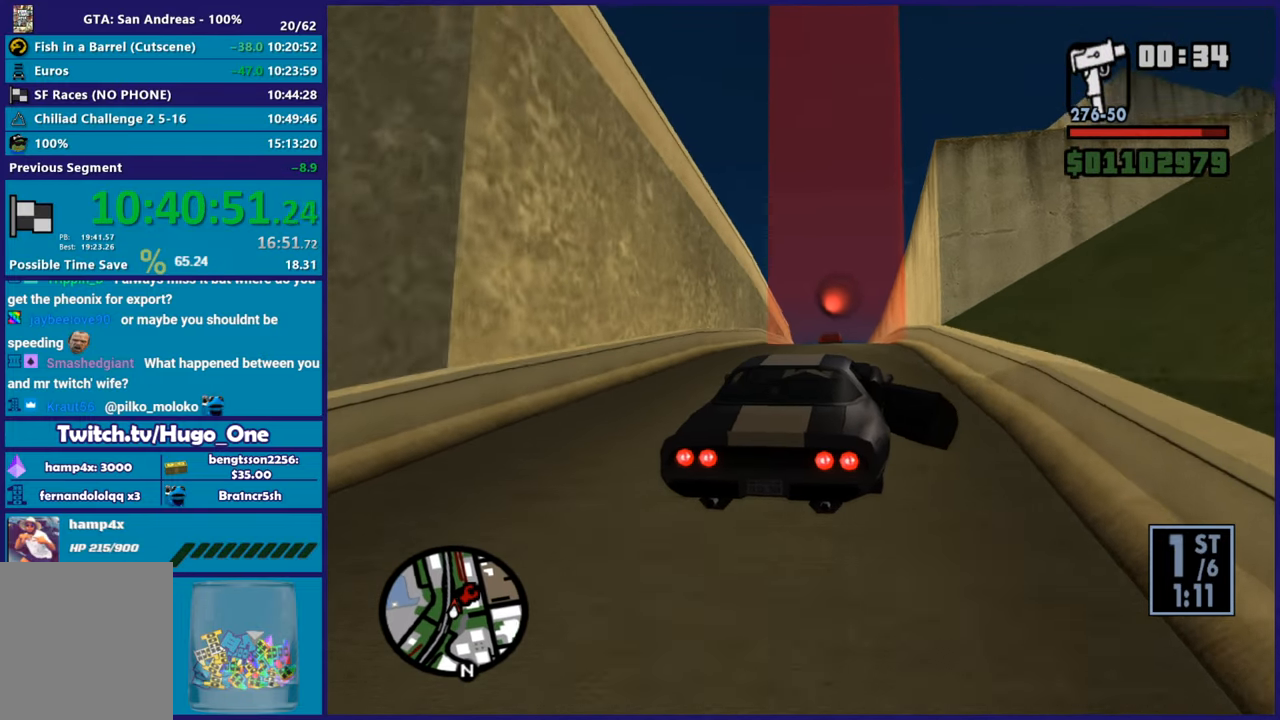
{"buttons": ["R2"], "left_stick": "center", "right_stick": "center", "button_events": []}
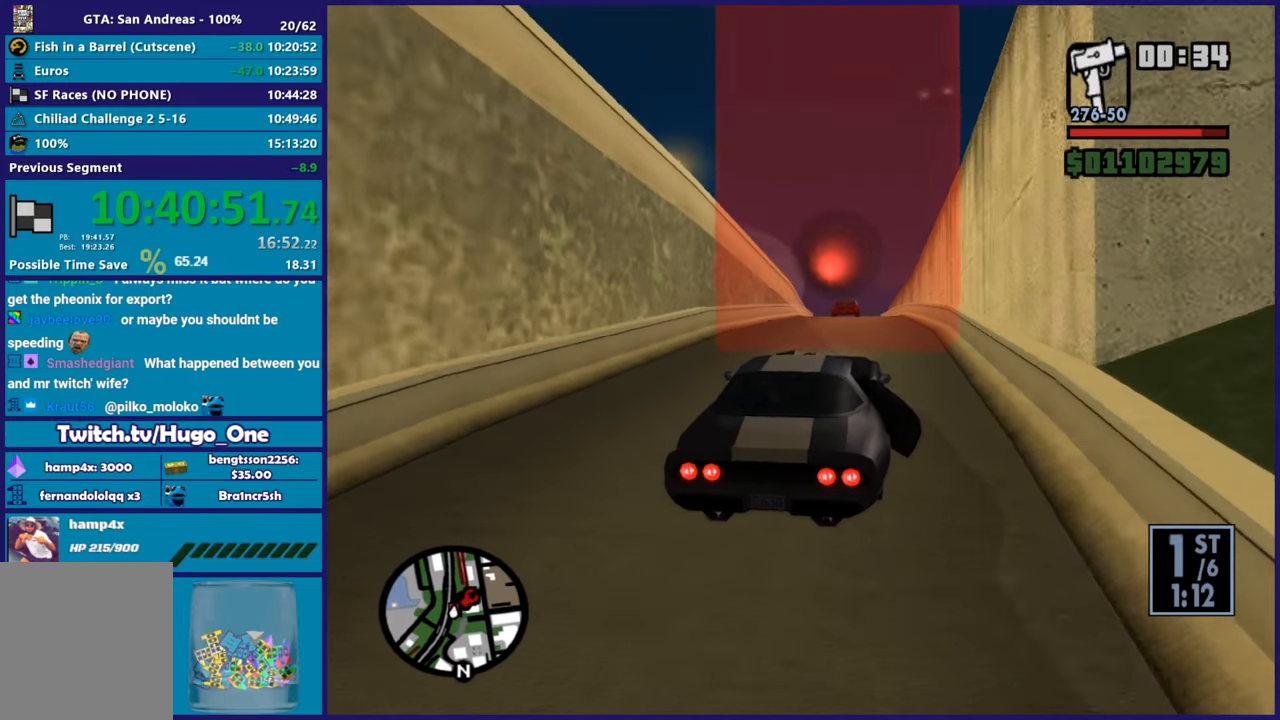
{"buttons": ["R2"], "left_stick": "center", "right_stick": "center", "button_events": []}
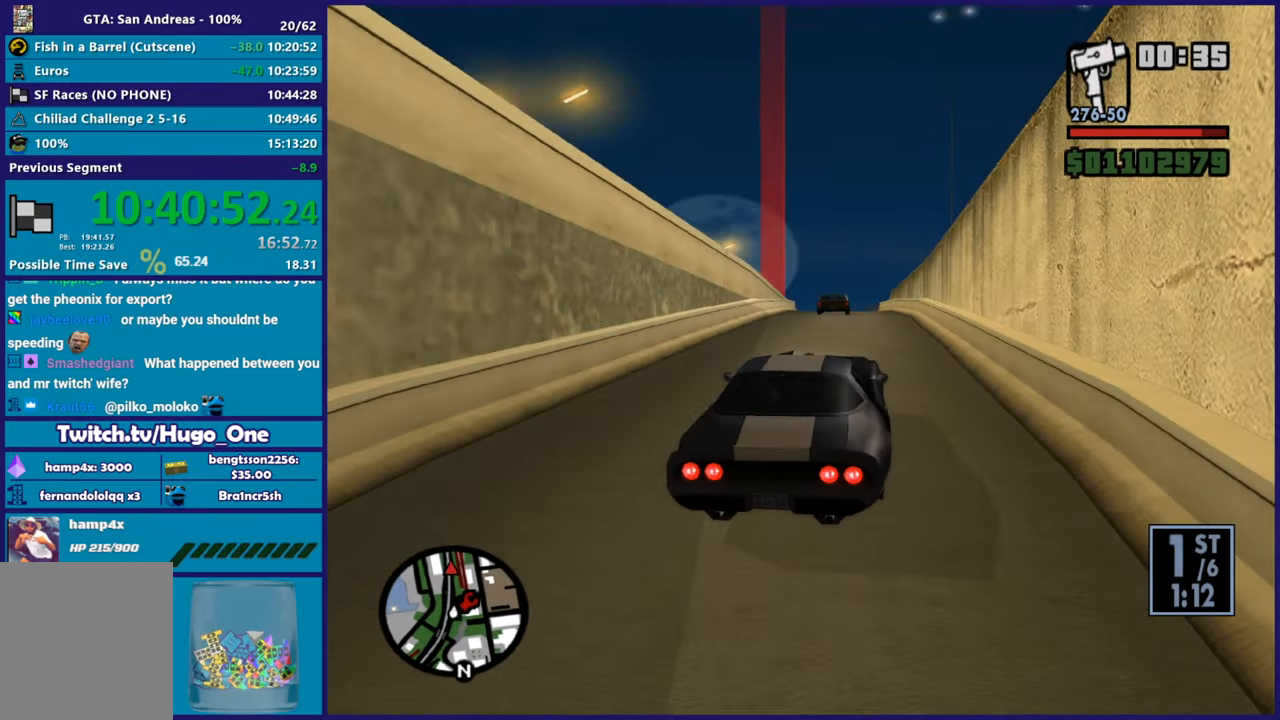
{"buttons": ["R2"], "left_stick": "center", "right_stick": "down-left", "button_events": []}
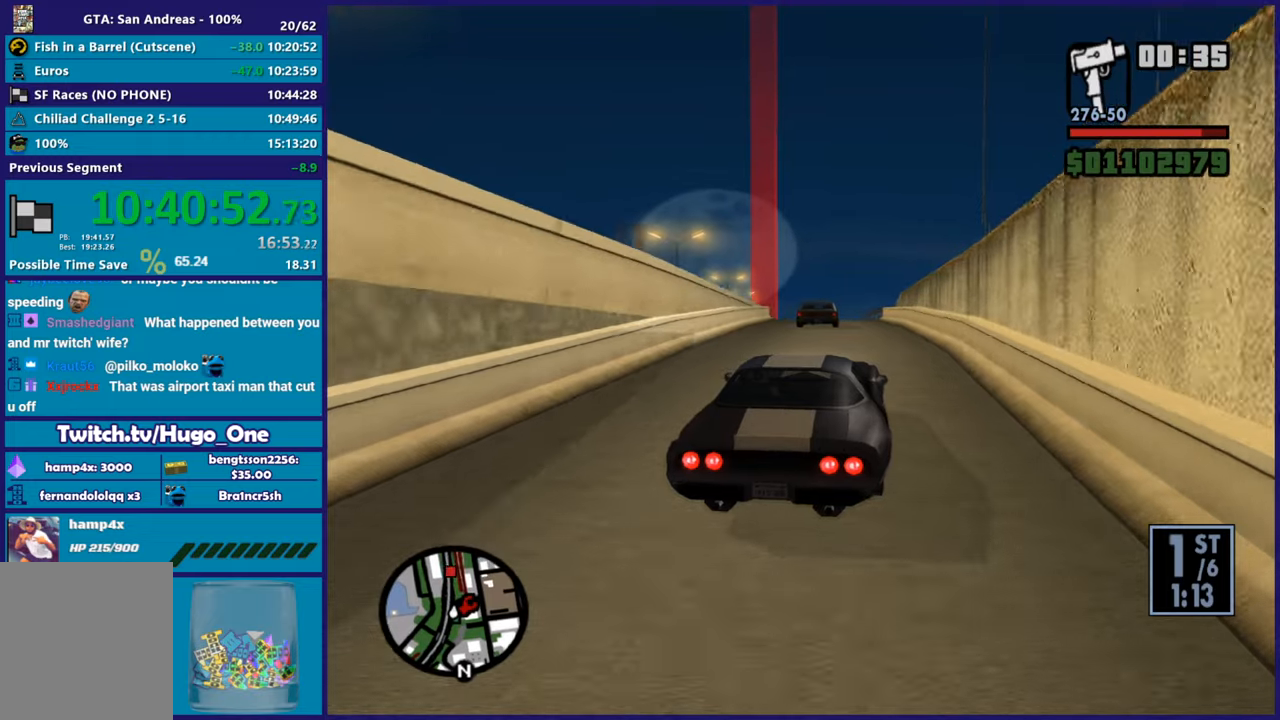
{"buttons": ["R2"], "left_stick": "down-right", "right_stick": "center", "button_events": []}
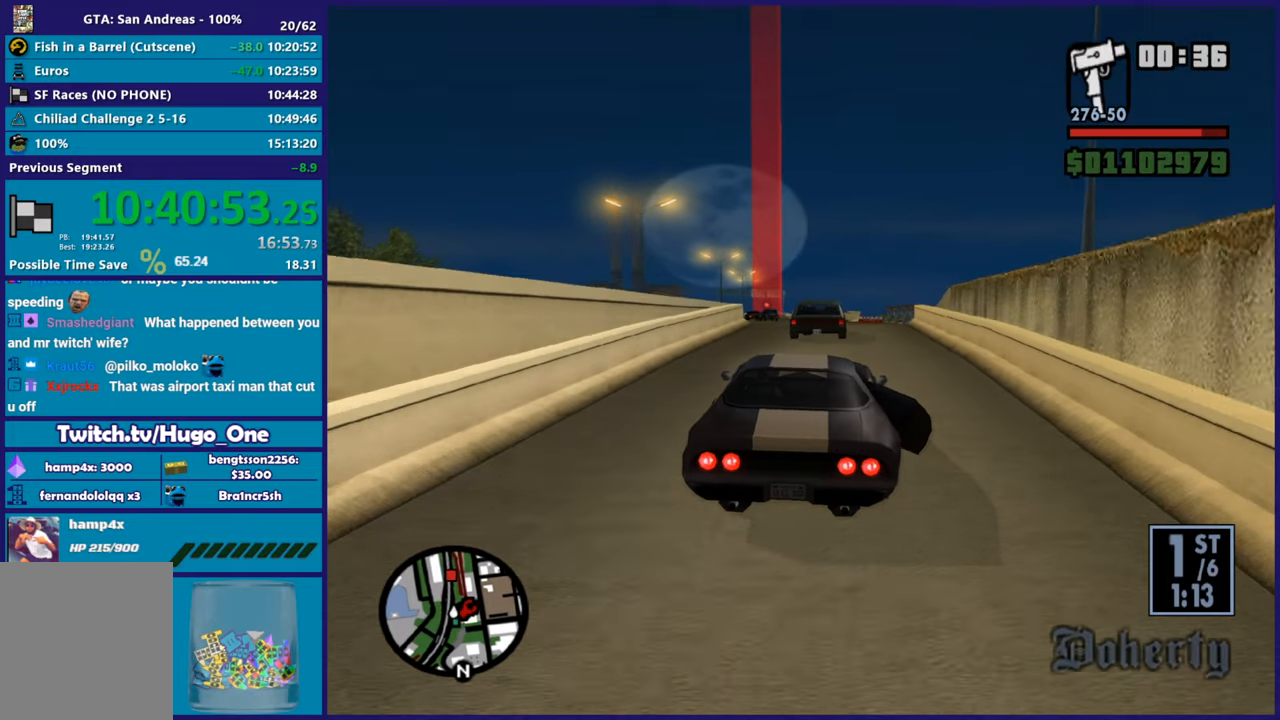
{"buttons": [], "left_stick": "left", "right_stick": "down-left", "button_events": [[434, "R2", "up"]]}
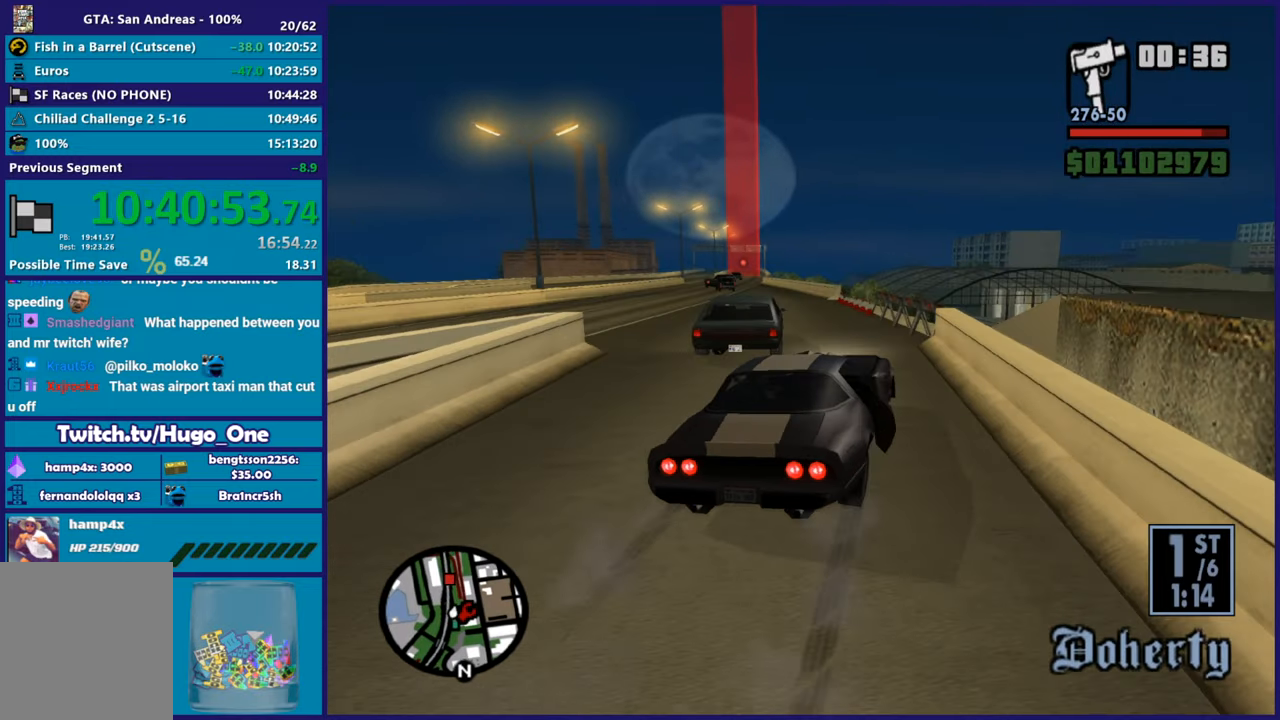
{"buttons": ["R2"], "left_stick": "left", "right_stick": "down-left", "button_events": [[300, "R2", "down"]]}
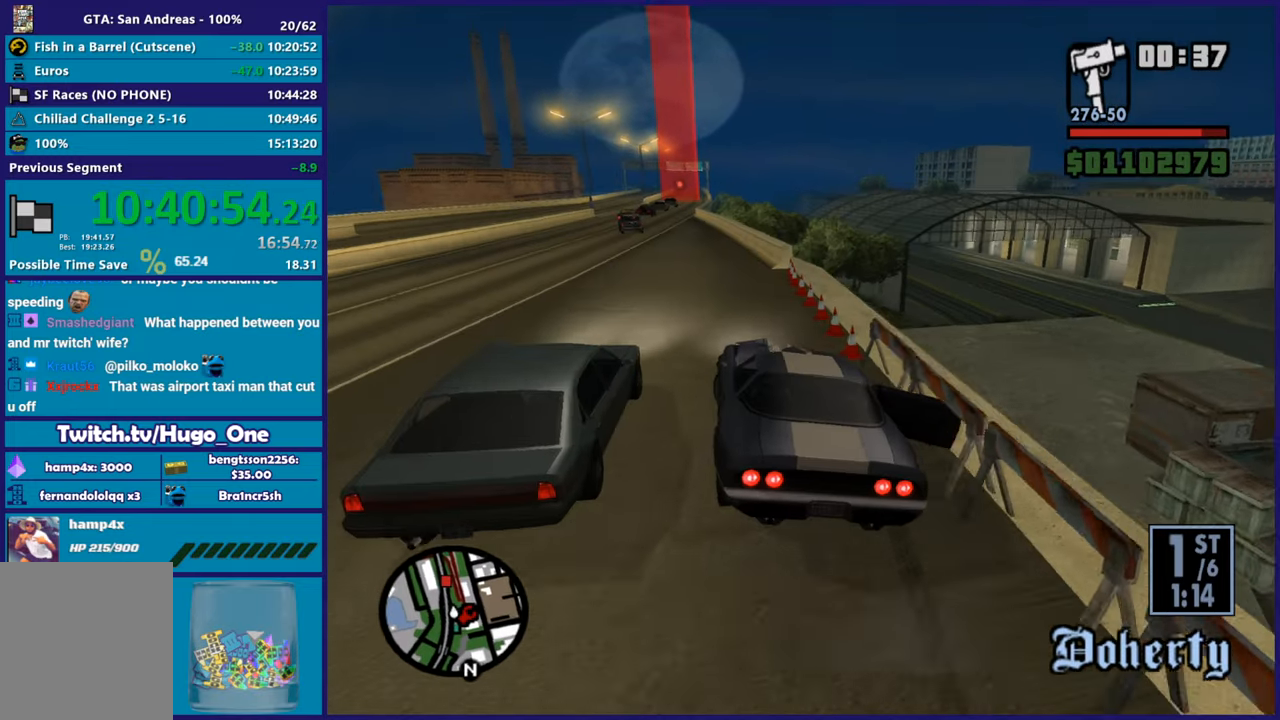
{"buttons": ["R2"], "left_stick": "down-right", "right_stick": "down-left", "button_events": [[184, "R2", "up"], [284, "R2", "down"]]}
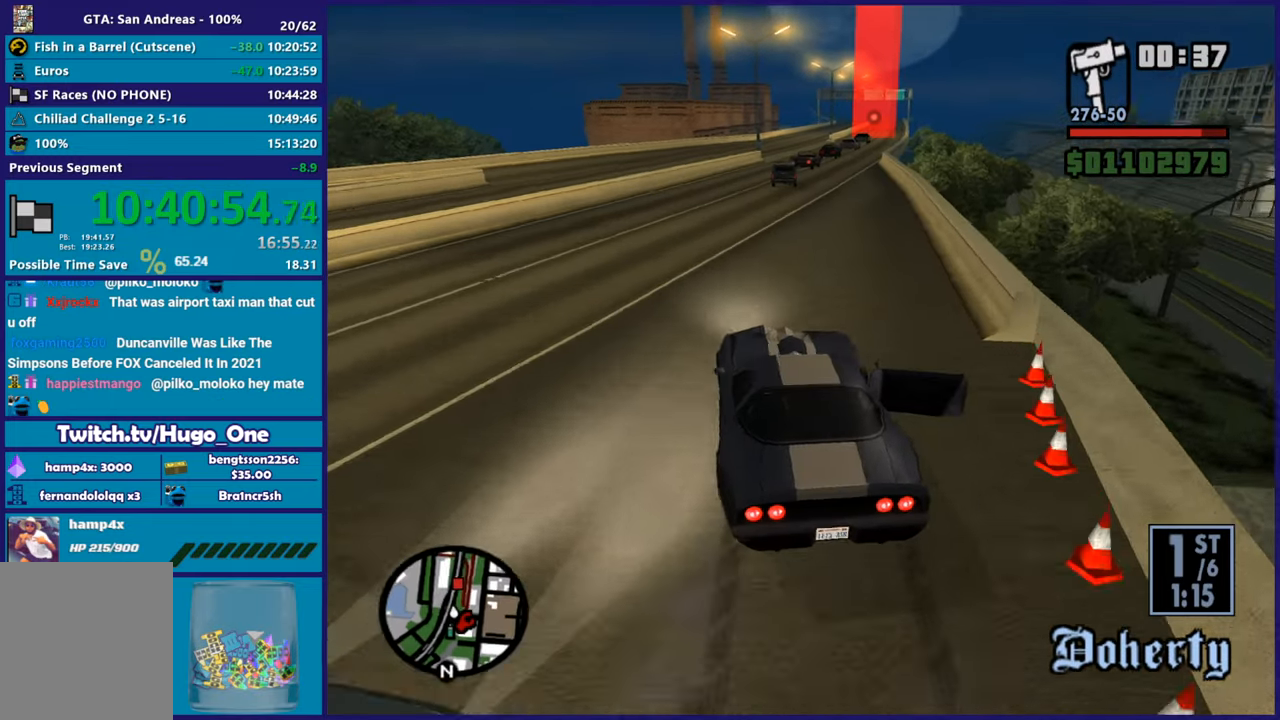
{"buttons": ["R2"], "left_stick": "down-right", "right_stick": "center", "button_events": []}
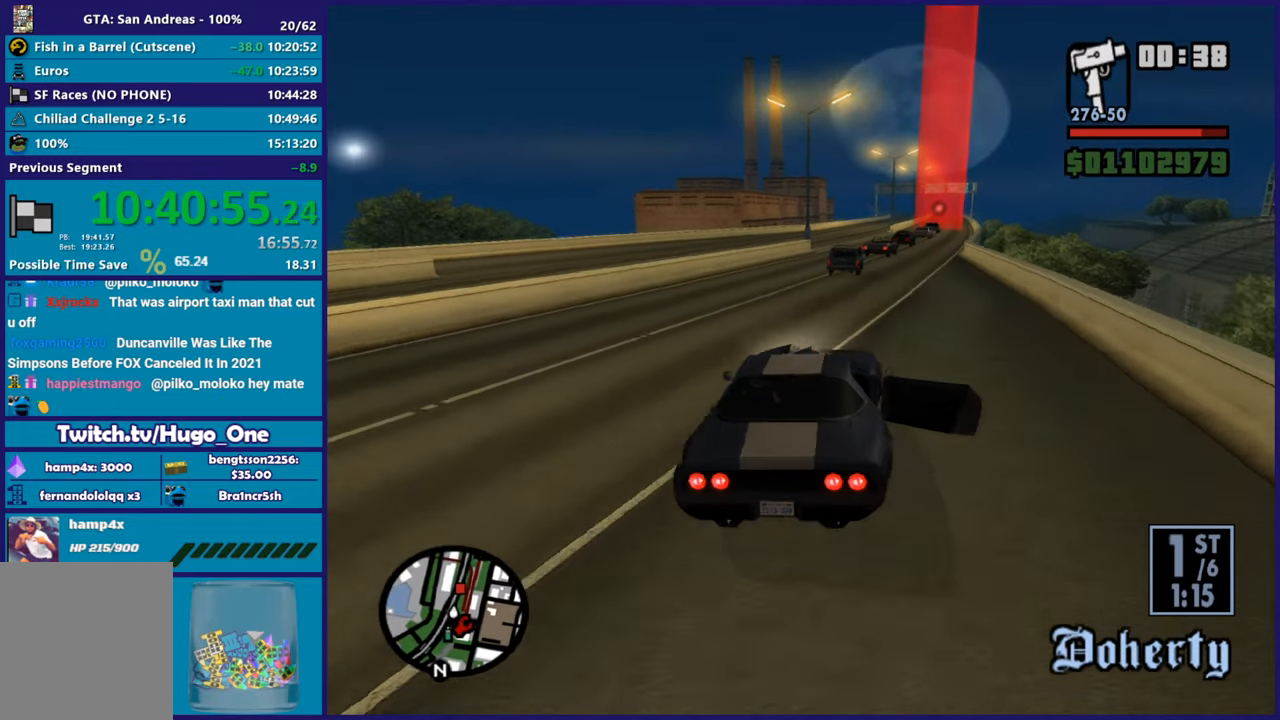
{"buttons": ["R2"], "left_stick": "right", "right_stick": "down", "button_events": []}
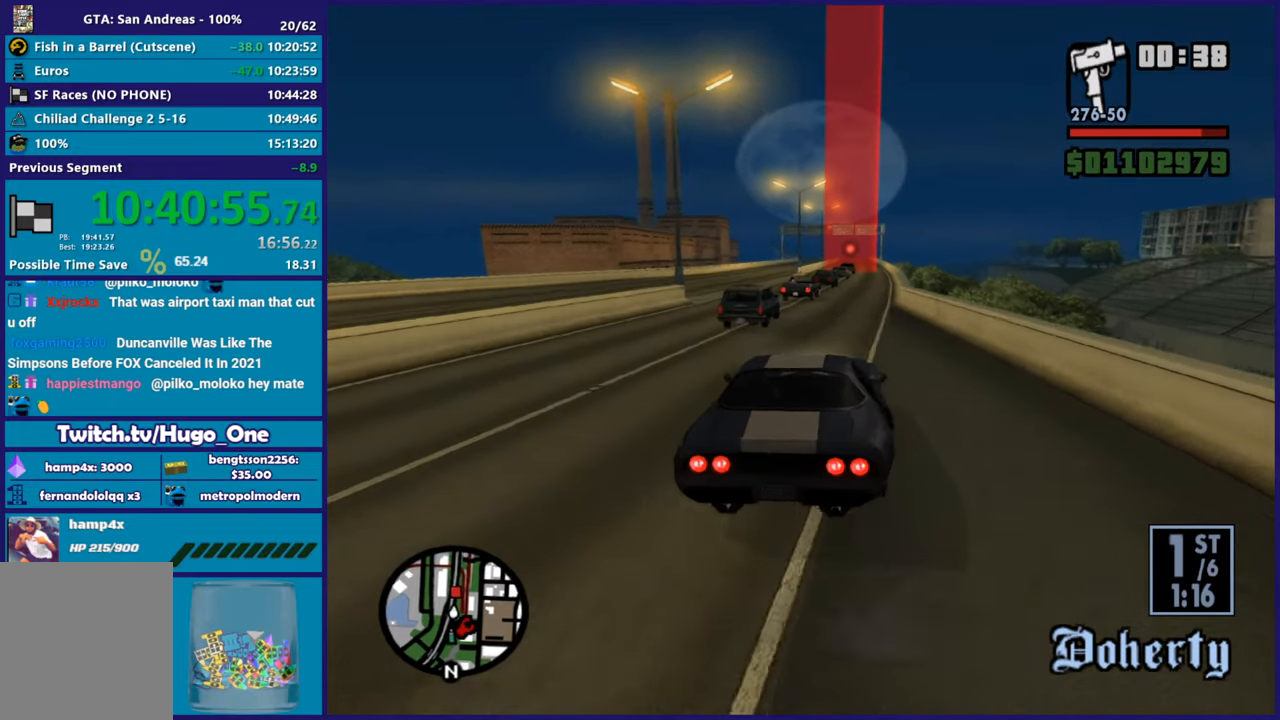
{"buttons": ["R2"], "left_stick": "left", "right_stick": "center", "button_events": []}
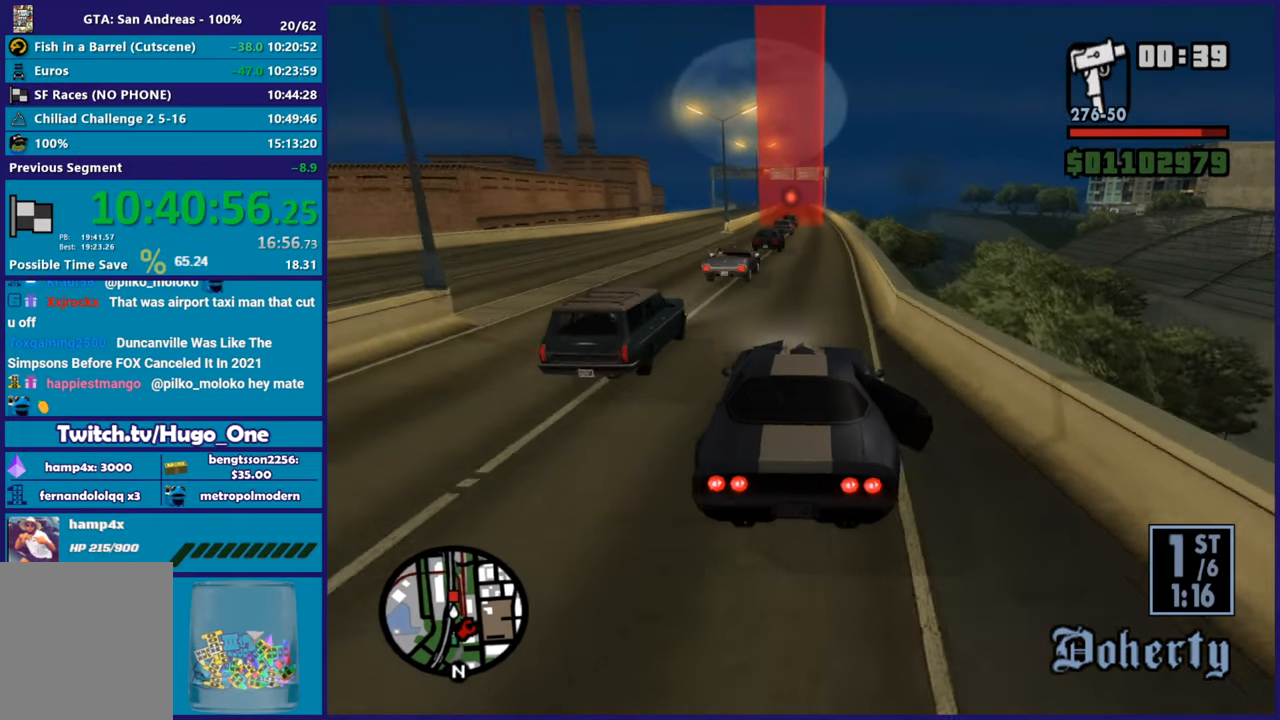
{"buttons": ["R2"], "left_stick": "down-right", "right_stick": "center", "button_events": []}
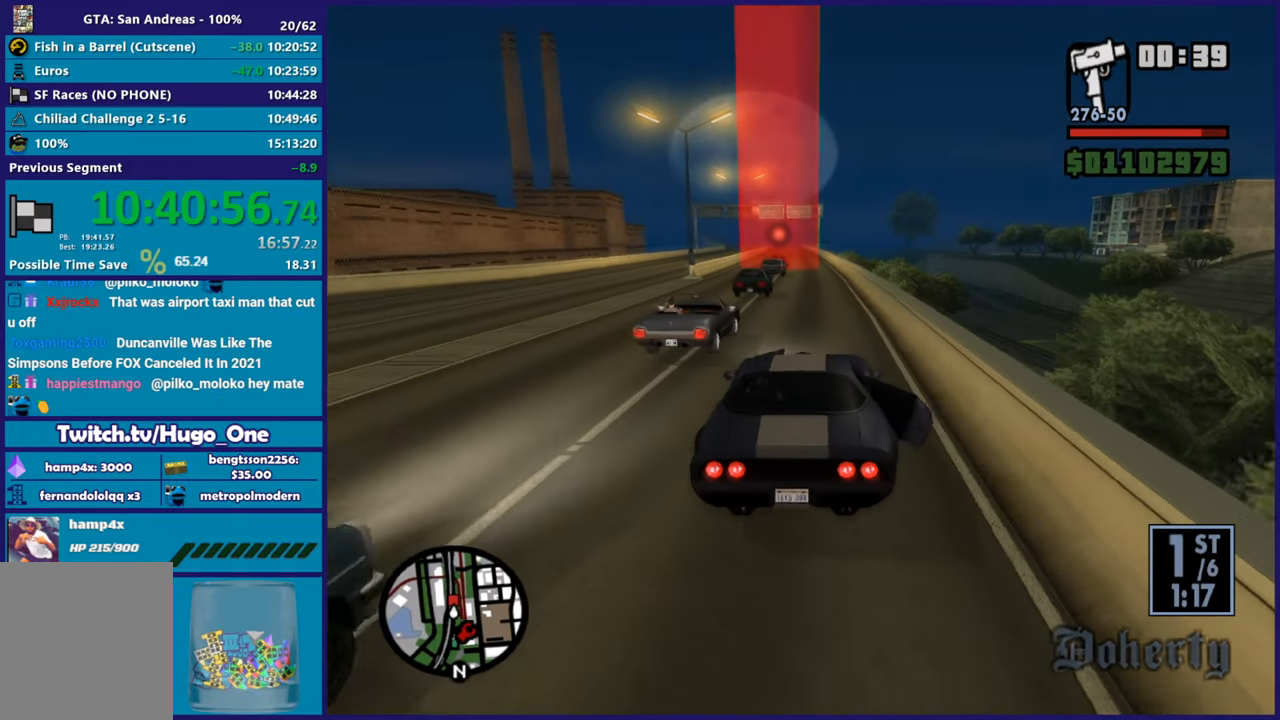
{"buttons": ["R2"], "left_stick": "left", "right_stick": "down-left", "button_events": []}
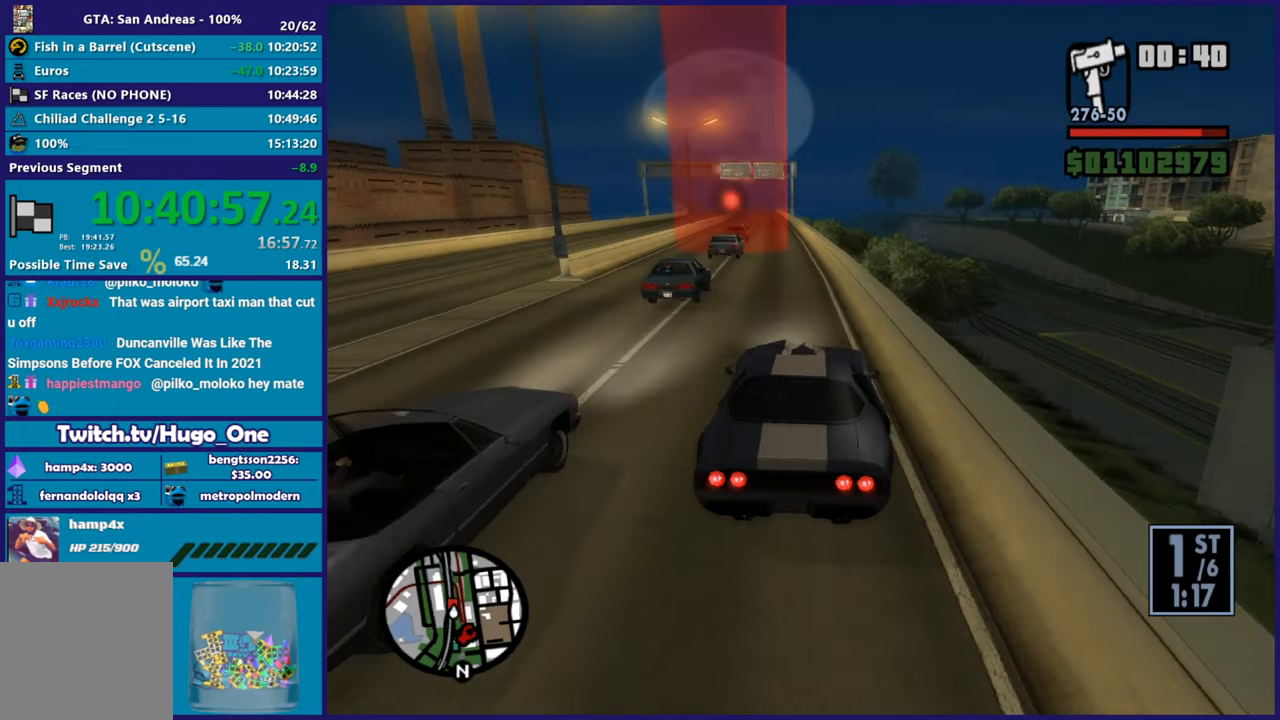
{"buttons": ["R2"], "left_stick": "right", "right_stick": "down-left", "button_events": []}
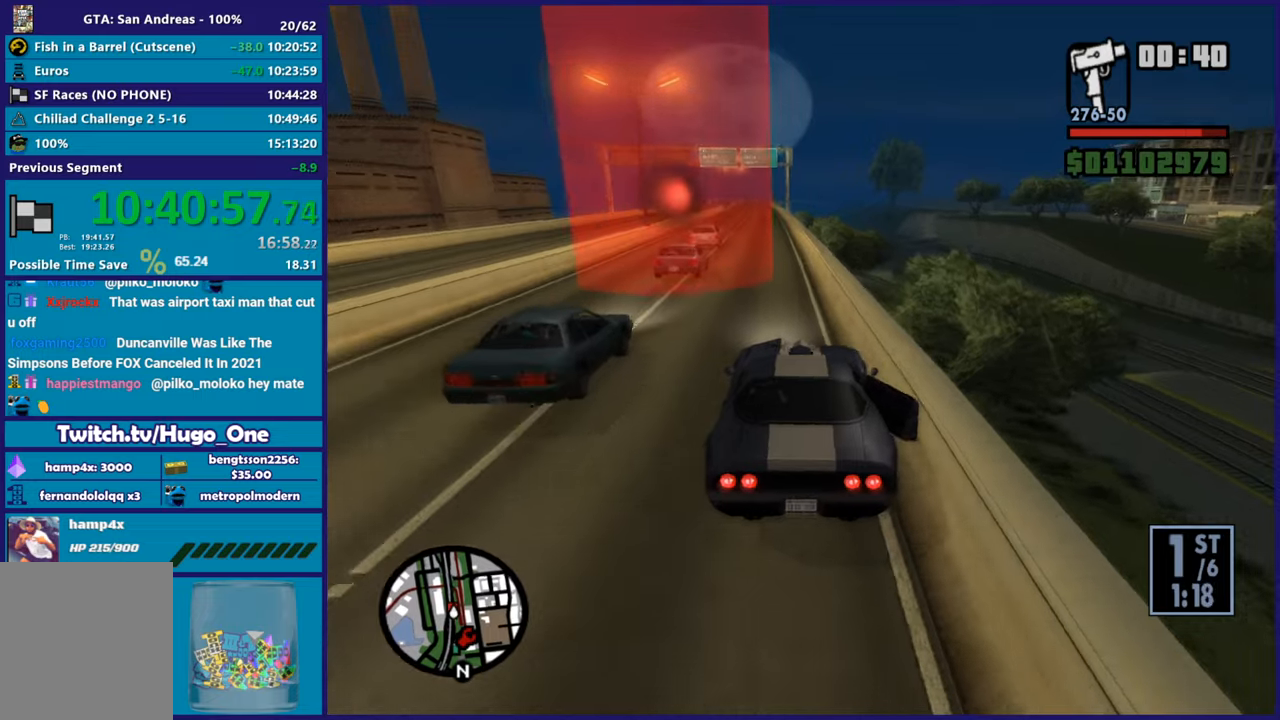
{"buttons": ["R2"], "left_stick": "center", "right_stick": "down-left", "button_events": []}
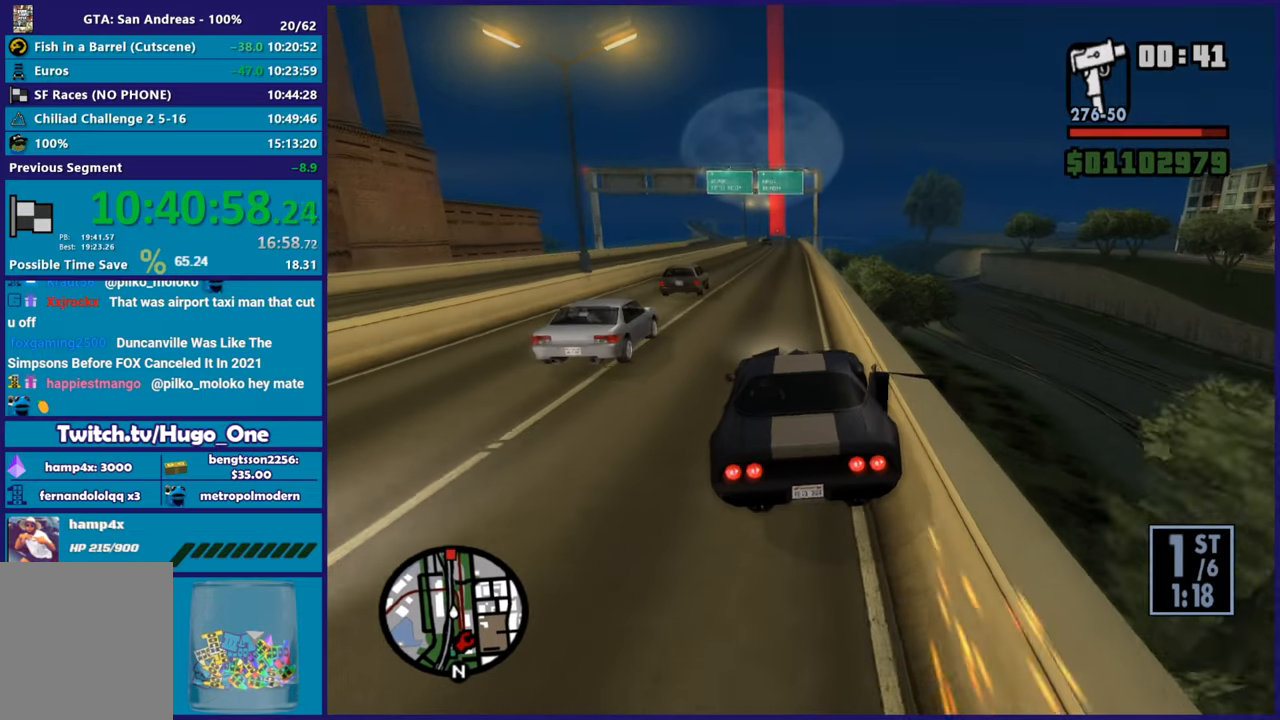
{"buttons": ["R2"], "left_stick": "up-left", "right_stick": "center", "button_events": []}